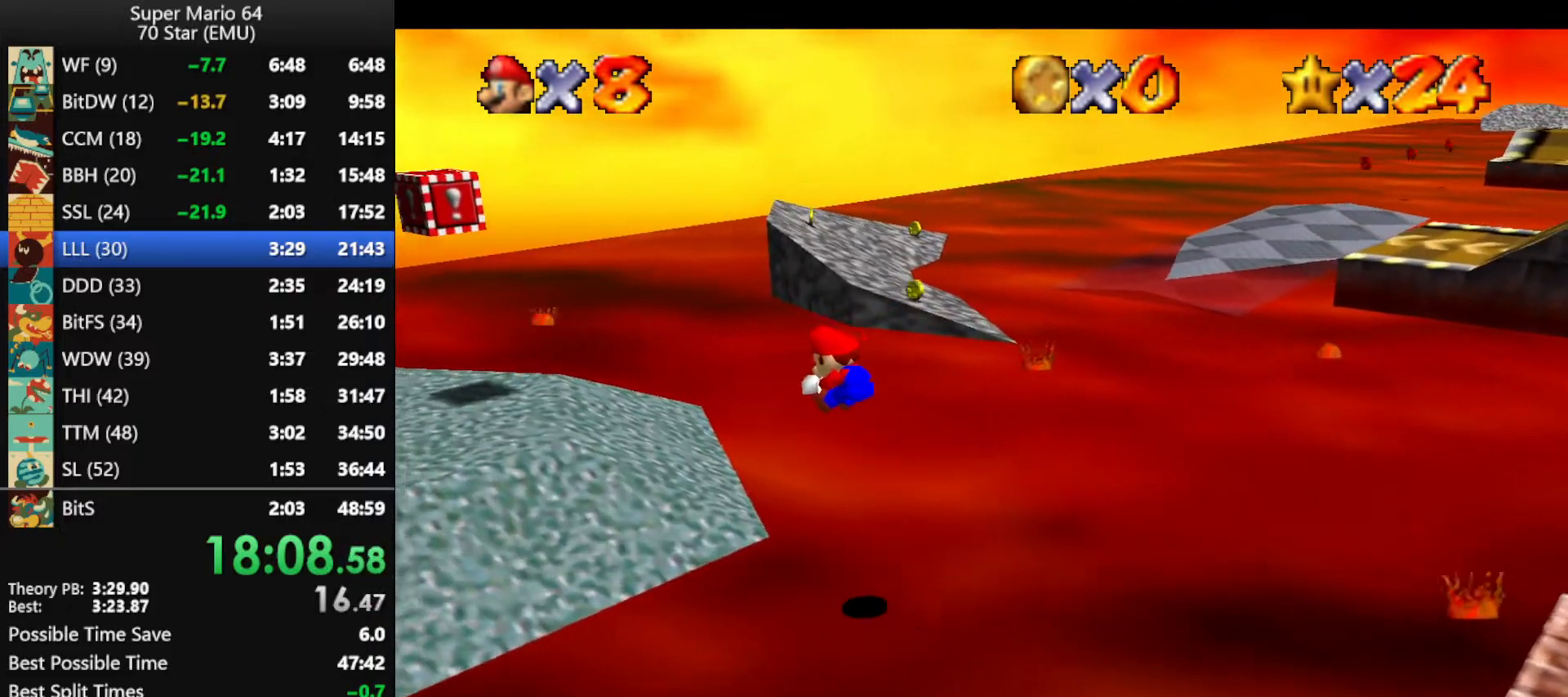
Gameplay with a controller (Nintendo layout); each line is a JSON object with the inputs held at the frame after it. "events" lists button and stick changes between this image and that frame as [ms after this image, input, new state], when the widget could be followed in between. Not read: L1 L3 R3 X Y.
{"buttons": [], "left_stick": "up", "events": [[33, "A", "up"], [33, "left_stick", "up"], [67, "Z", "up"]]}
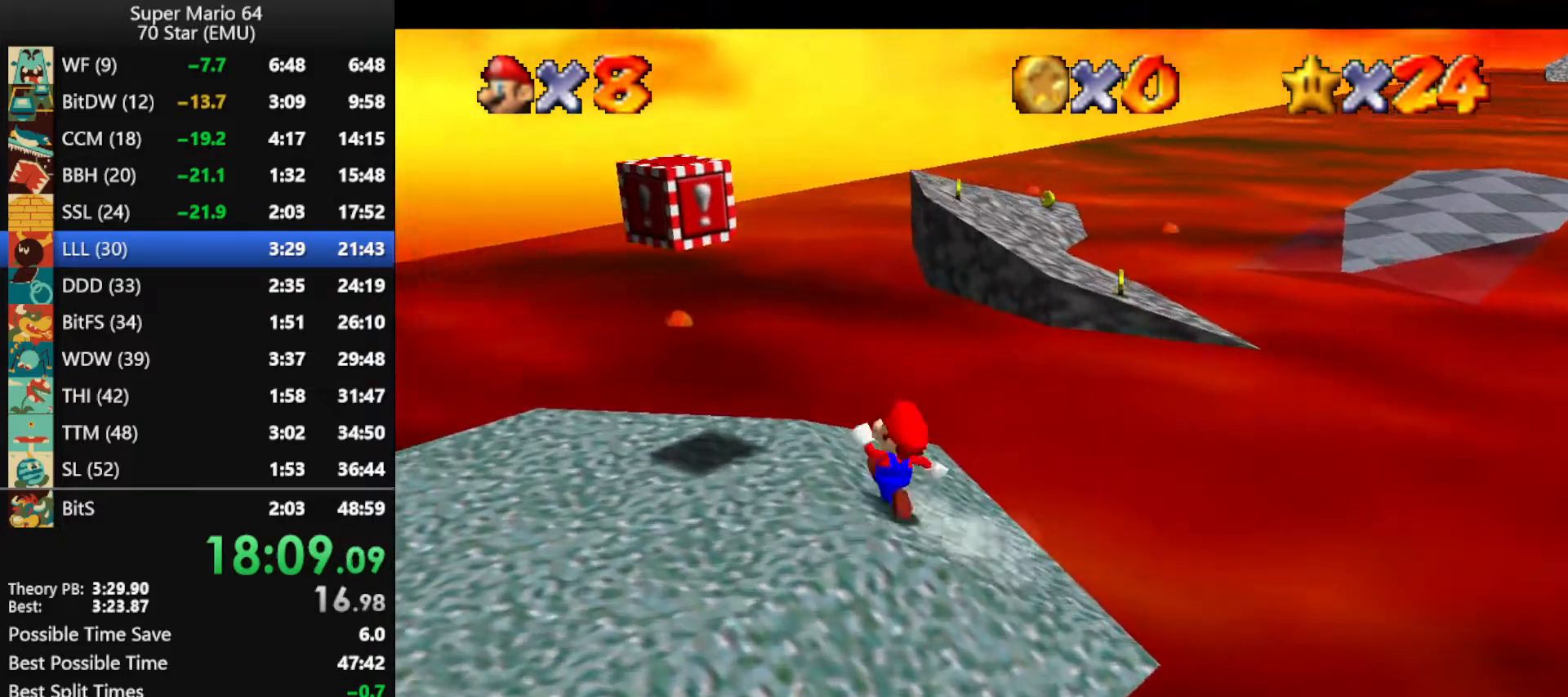
{"buttons": ["A", "Z"], "left_stick": "up", "events": [[233, "Z", "down"], [300, "A", "down"]]}
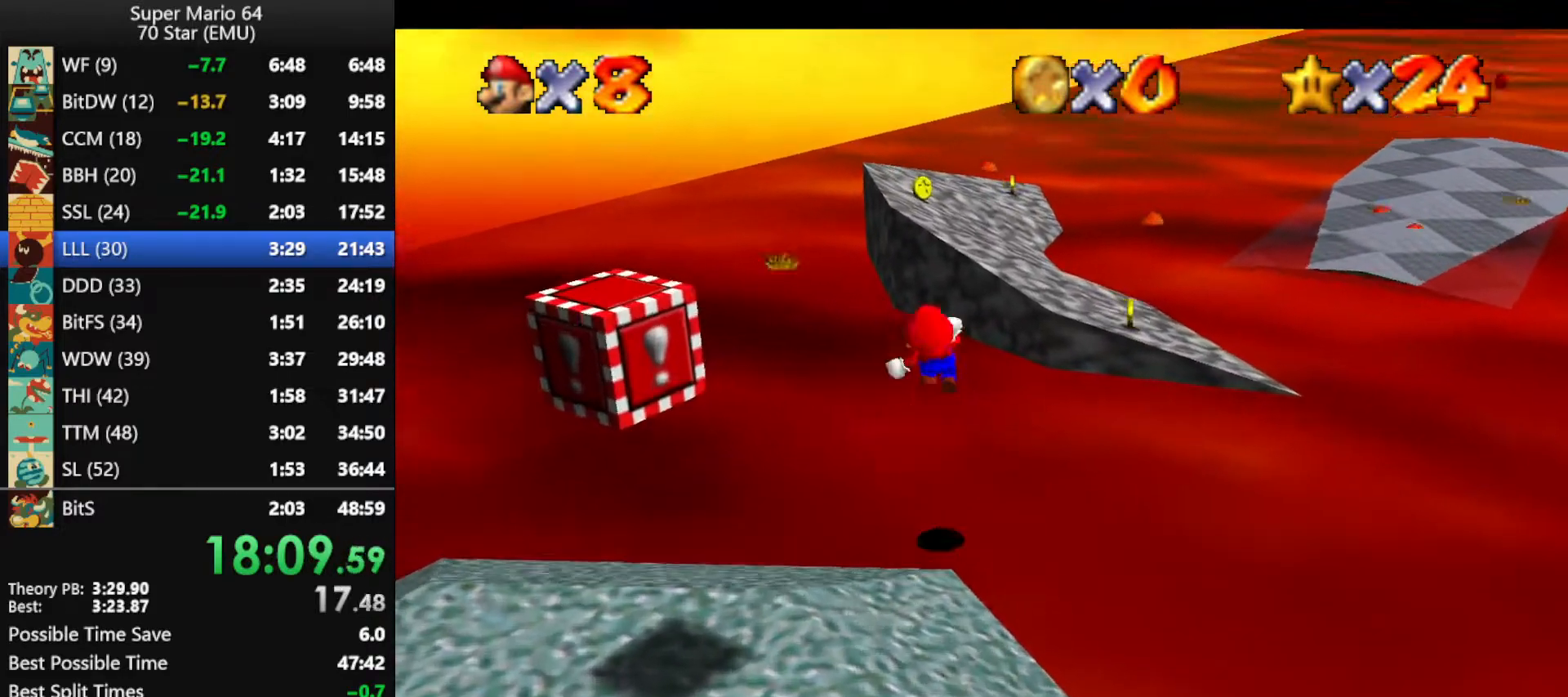
{"buttons": ["Z"], "left_stick": "up-left", "events": [[333, "left_stick", "up-left"], [367, "A", "up"]]}
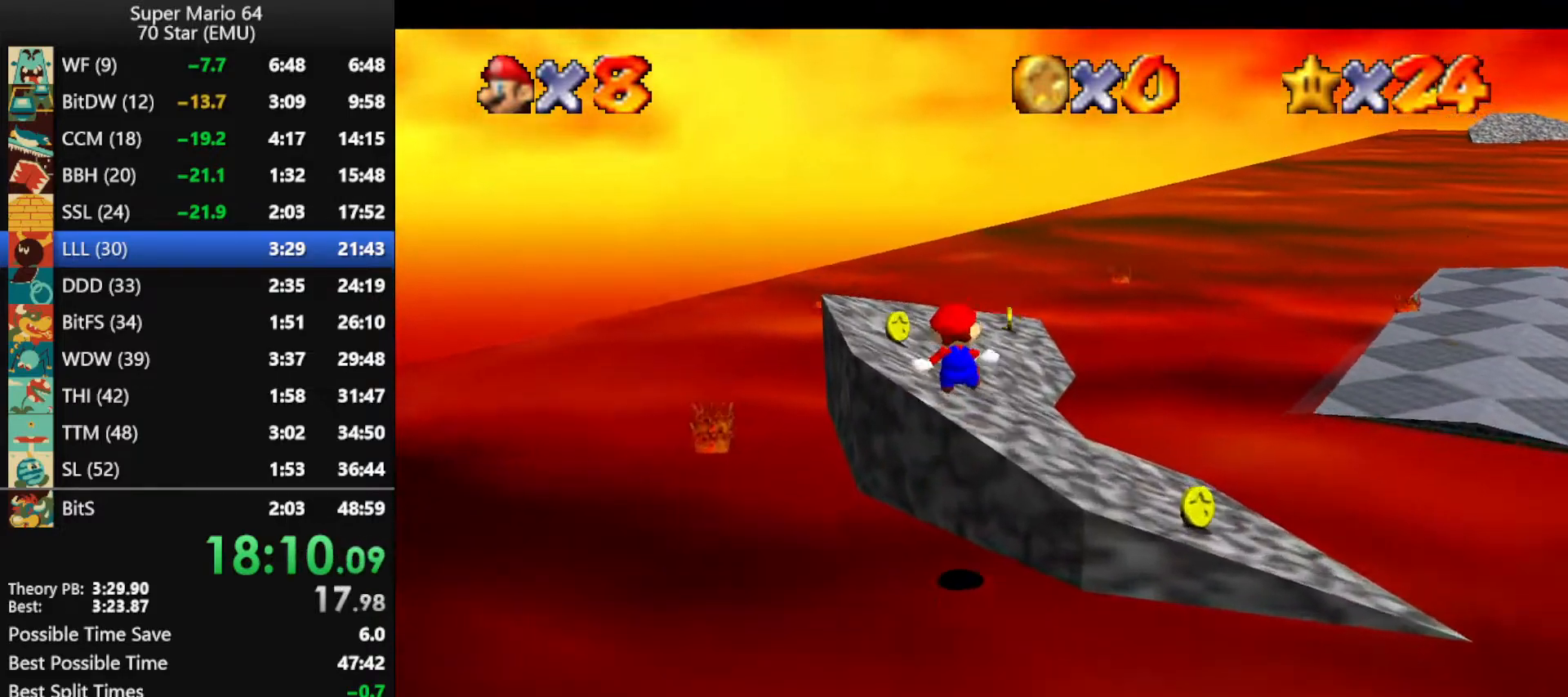
{"buttons": ["Z"], "left_stick": "up-right", "events": [[100, "Z", "up"], [233, "left_stick", "up"], [333, "left_stick", "up-right"], [500, "Z", "down"]]}
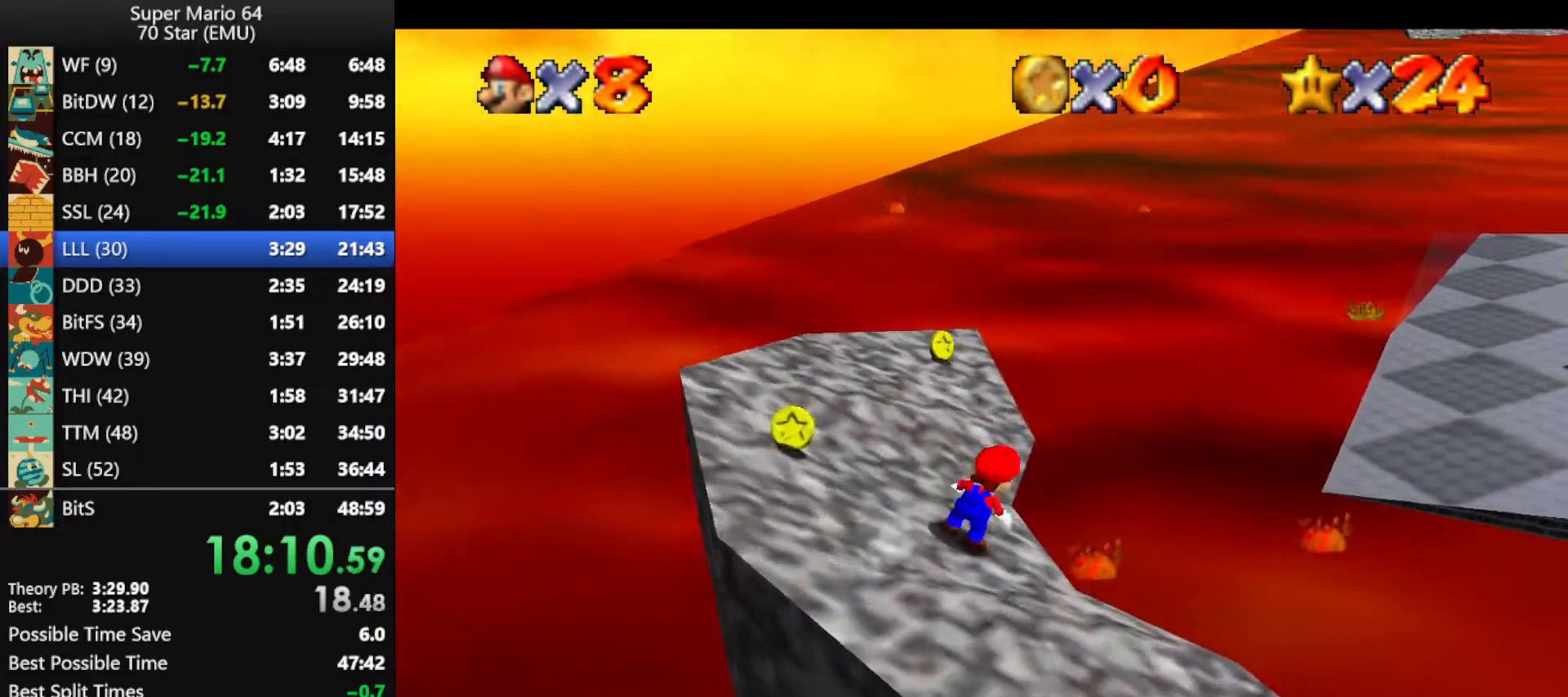
{"buttons": ["A", "Z"], "left_stick": "up-right", "events": [[100, "A", "down"]]}
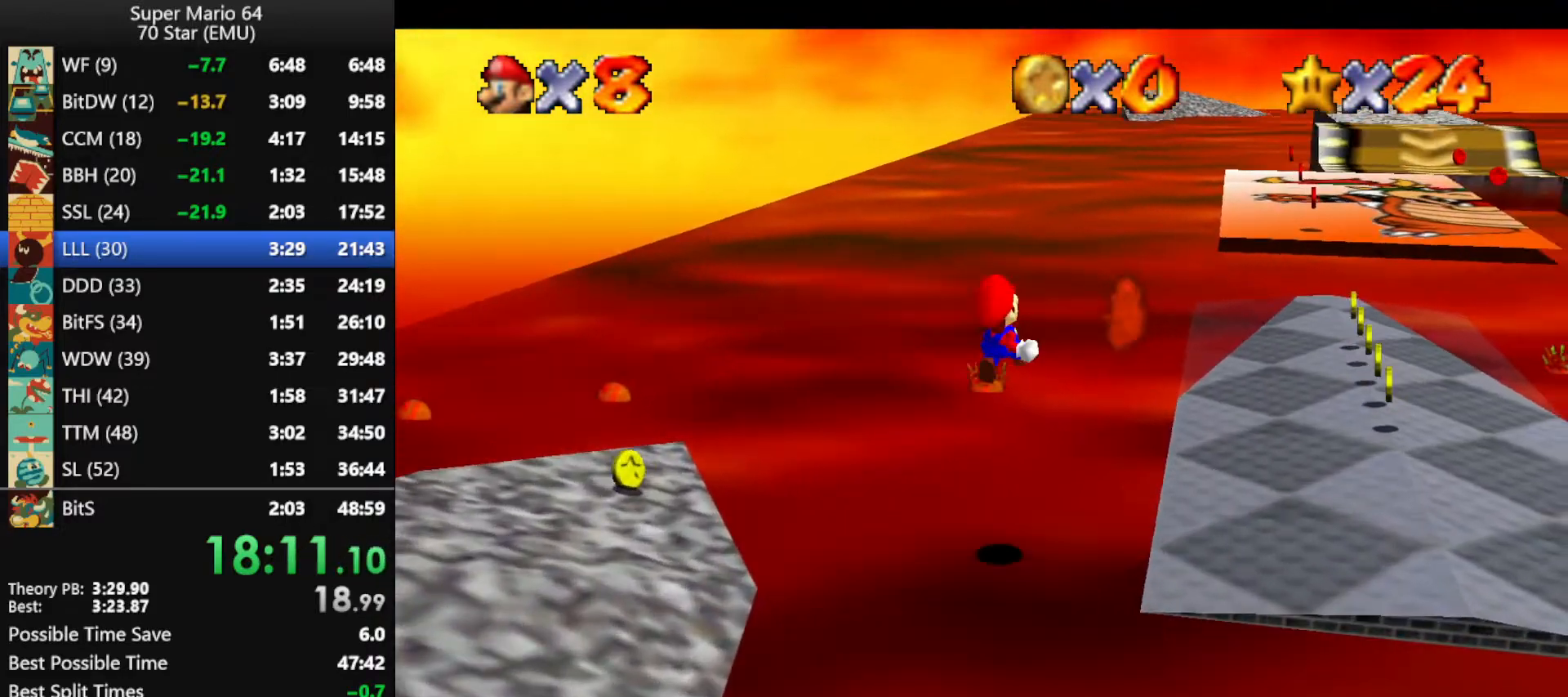
{"buttons": [], "left_stick": "right", "events": [[100, "A", "up"], [100, "left_stick", "right"], [367, "Z", "up"]]}
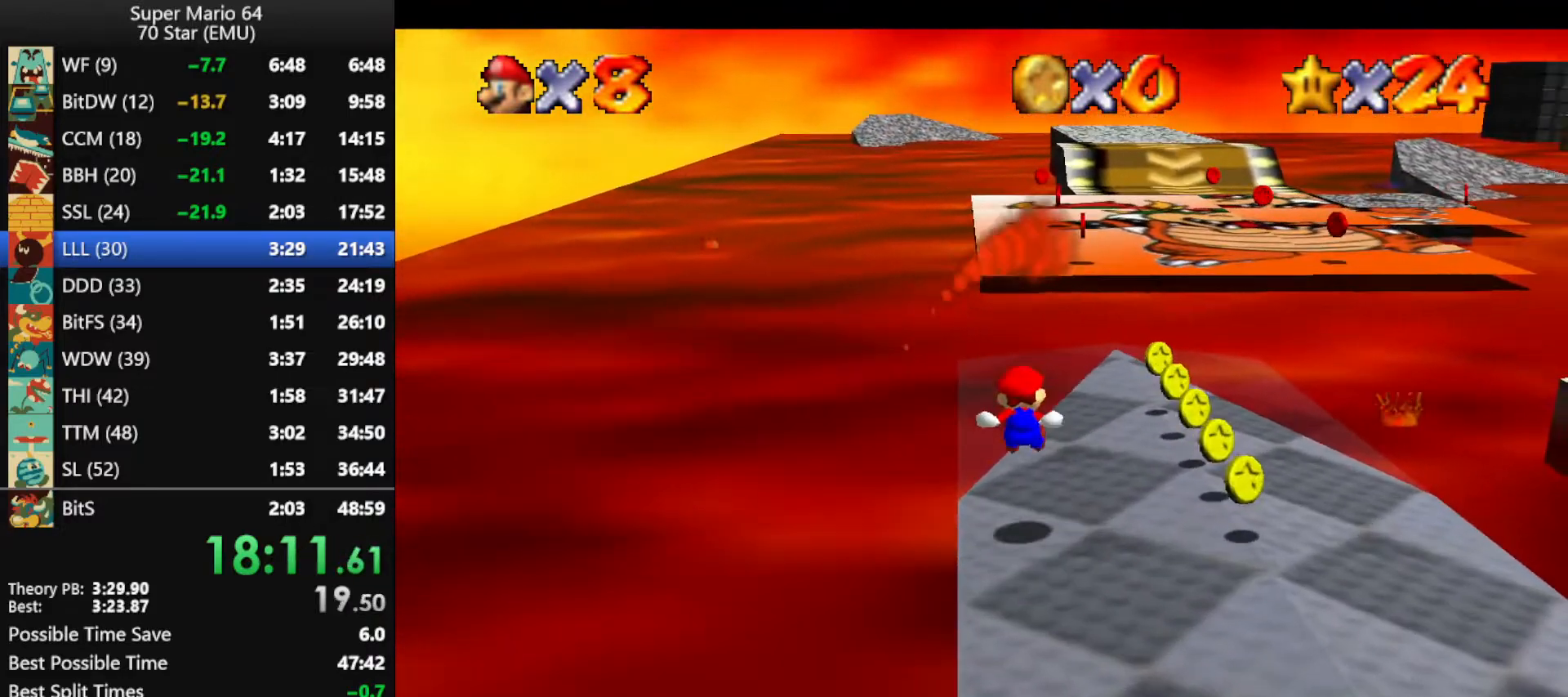
{"buttons": ["A", "B"], "left_stick": "up", "events": [[133, "left_stick", "up"], [433, "A", "down"], [433, "B", "down"]]}
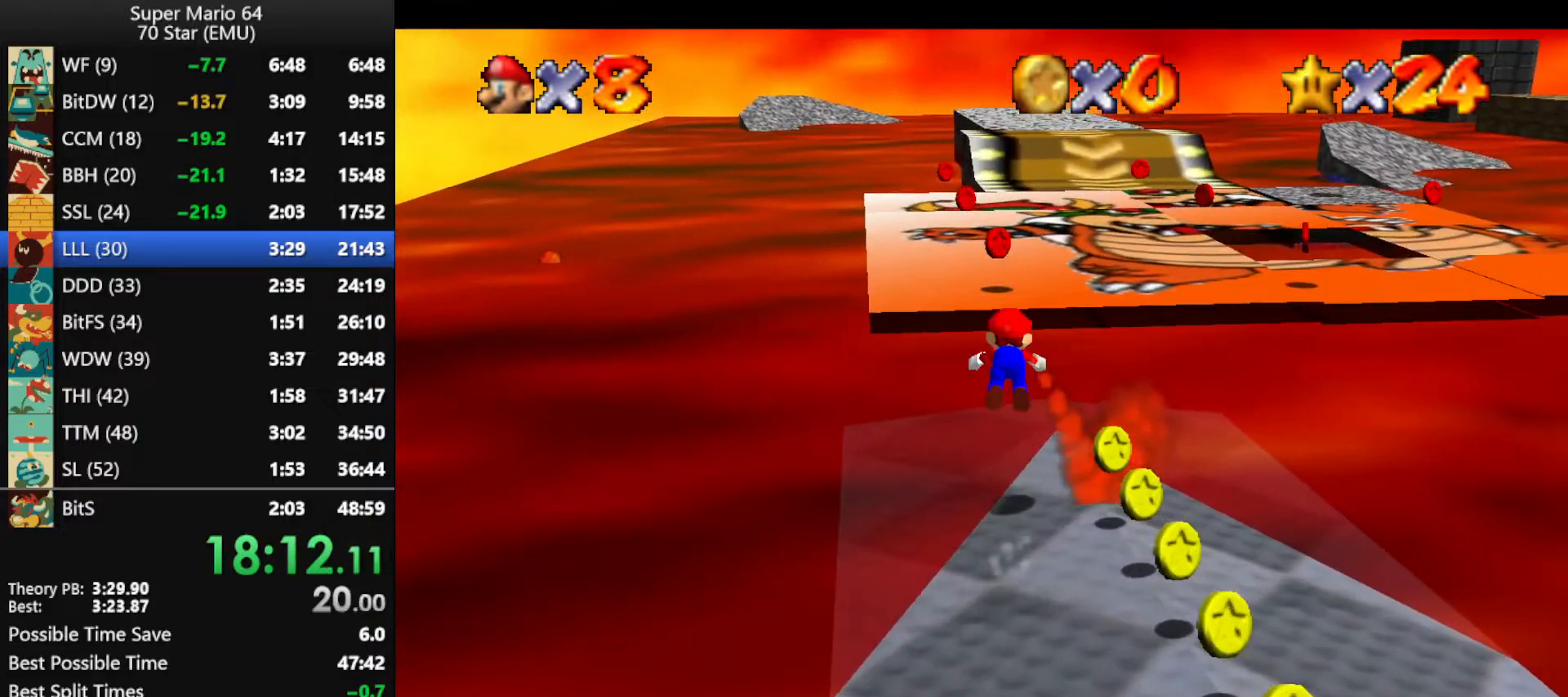
{"buttons": [], "left_stick": "up", "events": [[67, "A", "up"], [67, "B", "up"], [67, "left_stick", "up-left"], [233, "left_stick", "up"]]}
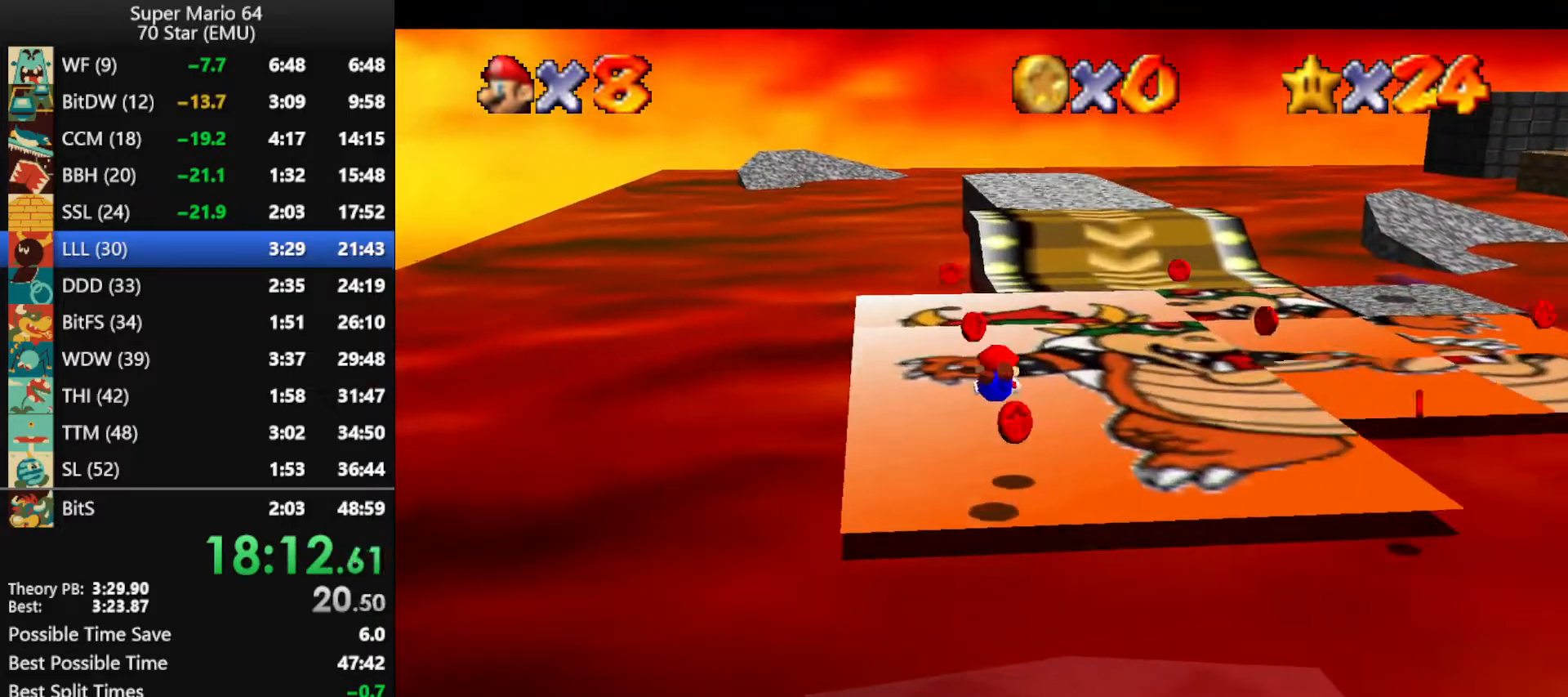
{"buttons": ["A", "B"], "left_stick": "up", "events": [[267, "A", "down"], [267, "B", "down"], [367, "B", "up"], [400, "A", "up"], [433, "A", "down"], [433, "B", "down"]]}
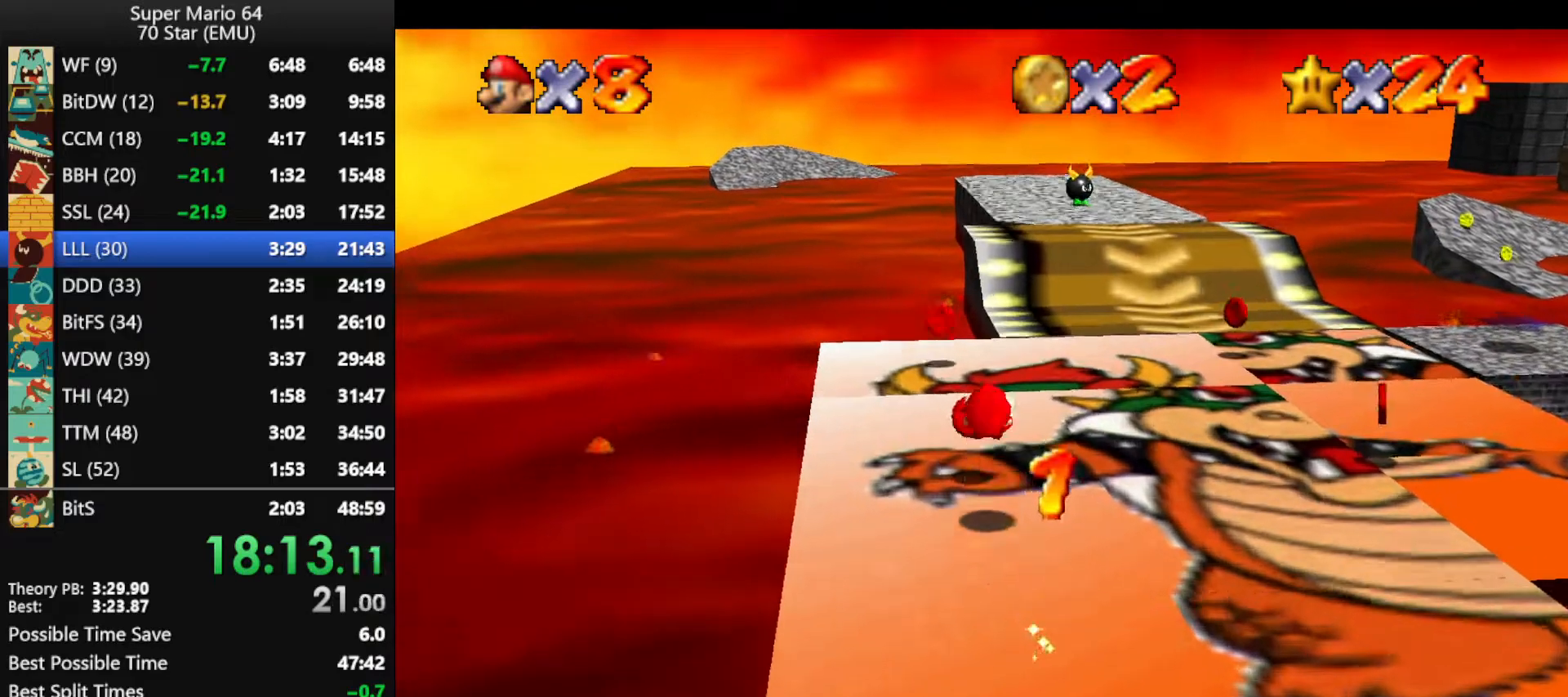
{"buttons": [], "left_stick": "up", "events": [[67, "B", "up"], [100, "A", "up"]]}
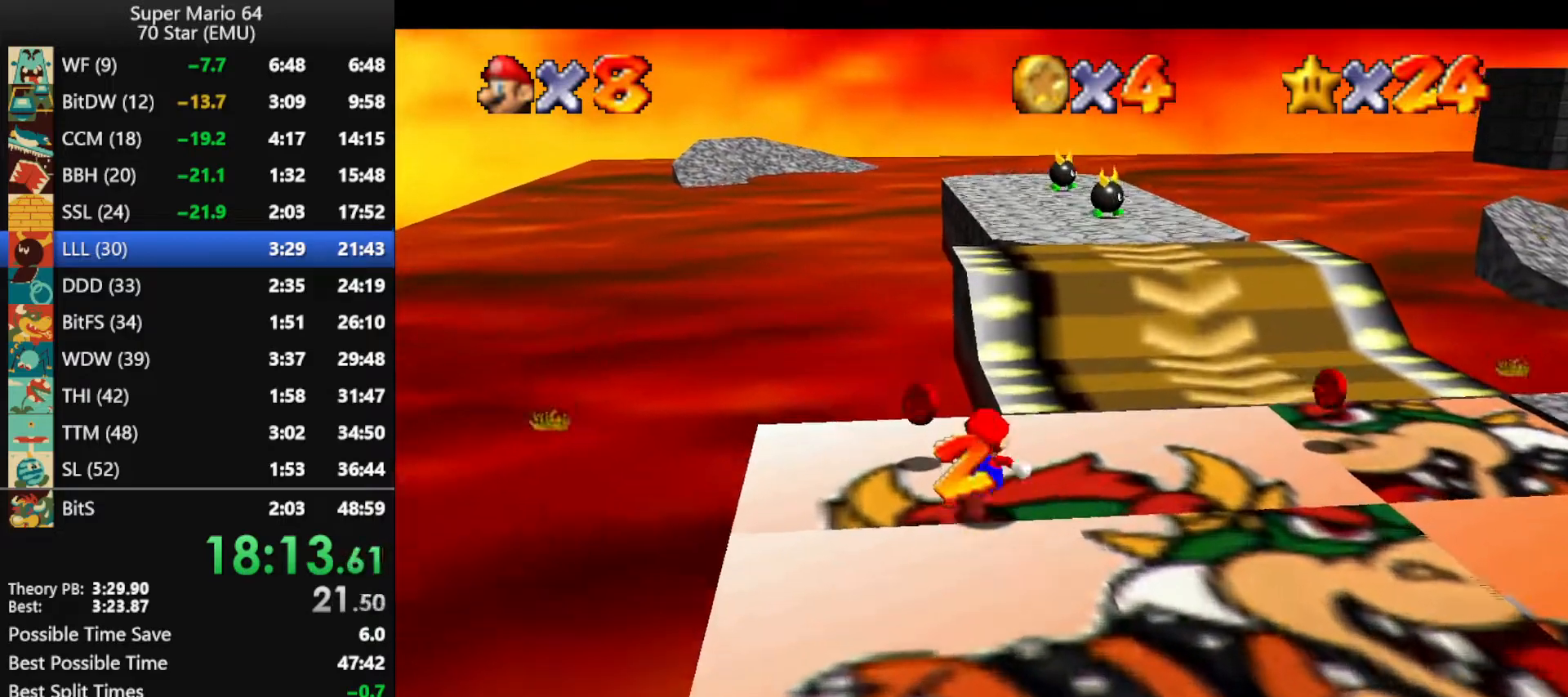
{"buttons": [], "left_stick": "right", "events": [[233, "left_stick", "up-right"], [367, "left_stick", "right"]]}
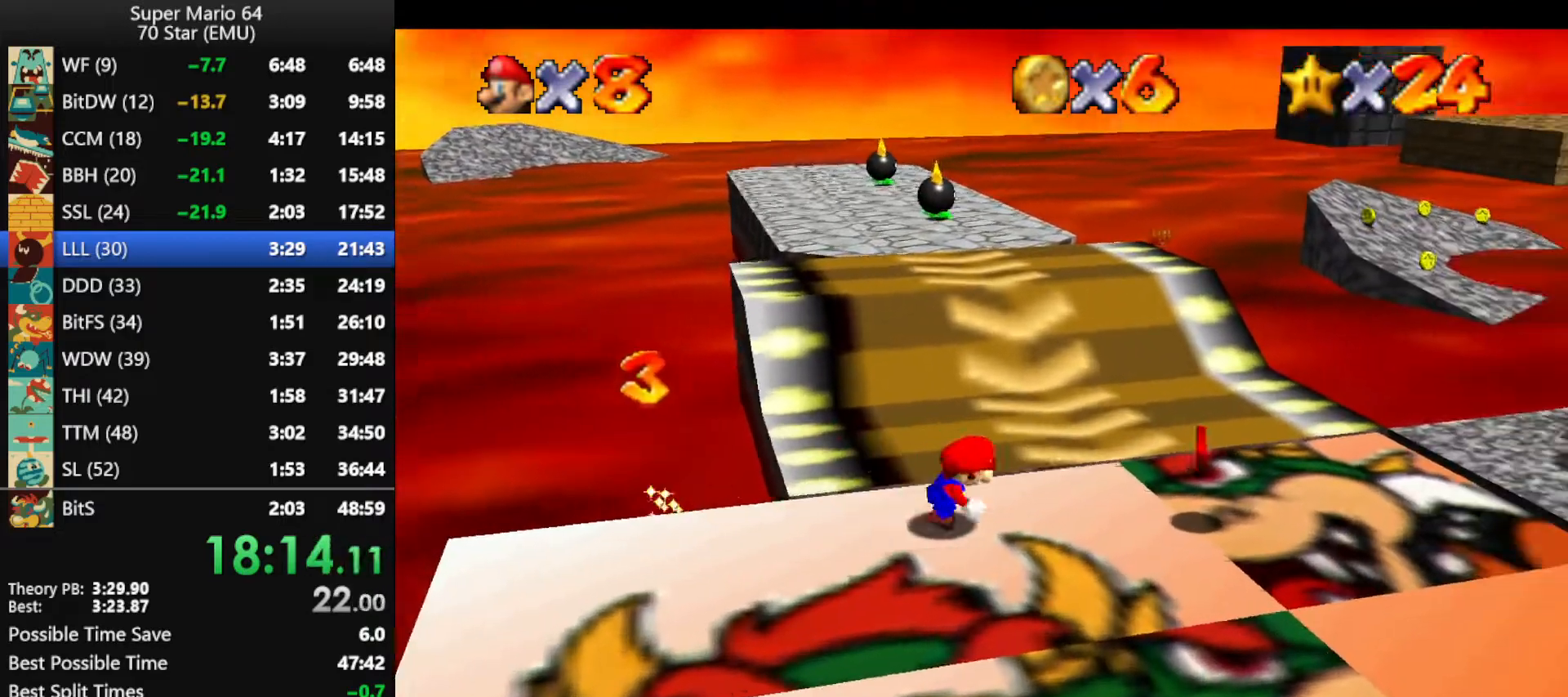
{"buttons": ["B"], "left_stick": "down", "events": [[267, "left_stick", "down-right"], [367, "left_stick", "down"], [467, "B", "down"]]}
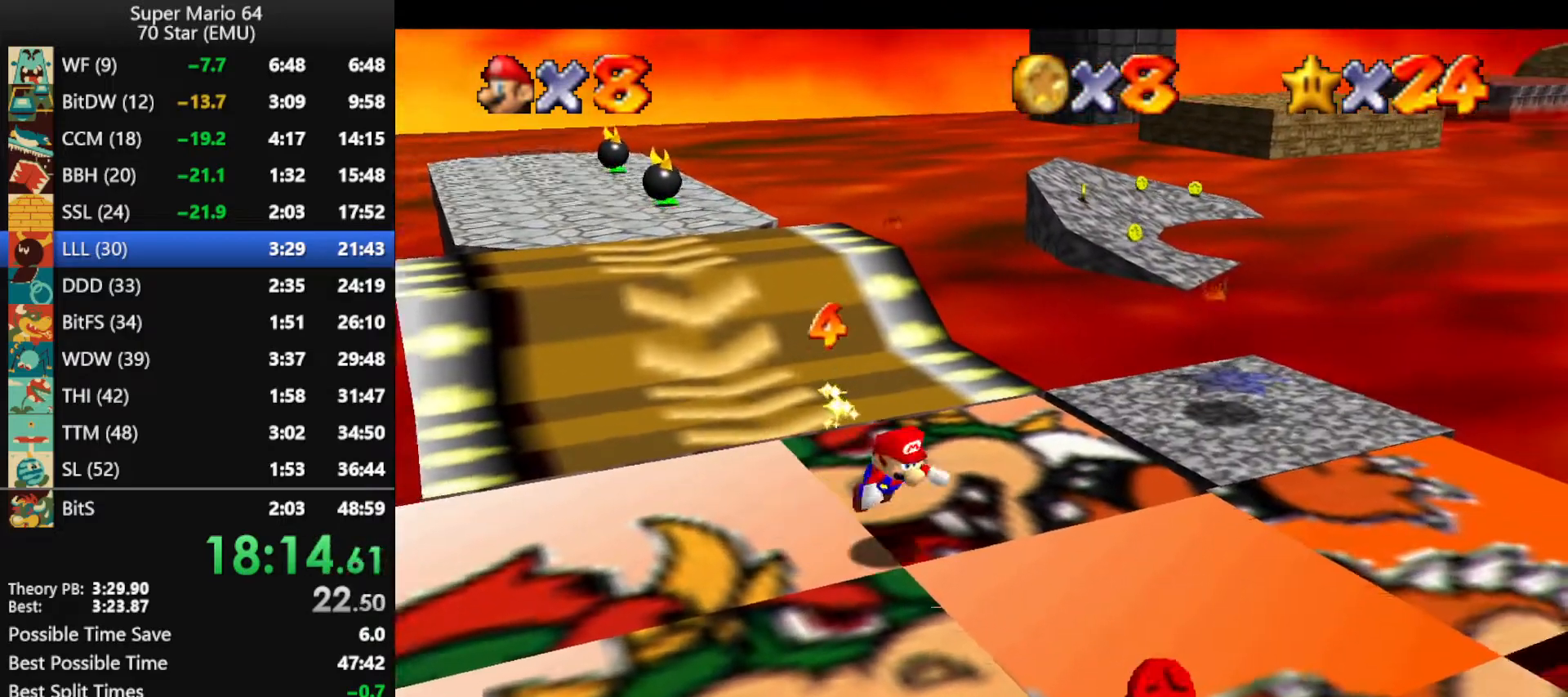
{"buttons": ["A", "B"], "left_stick": "down", "events": [[33, "left_stick", "down-right"], [67, "B", "up"], [367, "A", "down"], [367, "B", "down"], [367, "left_stick", "down"], [433, "A", "up"], [433, "B", "up"], [500, "A", "down"], [500, "B", "down"]]}
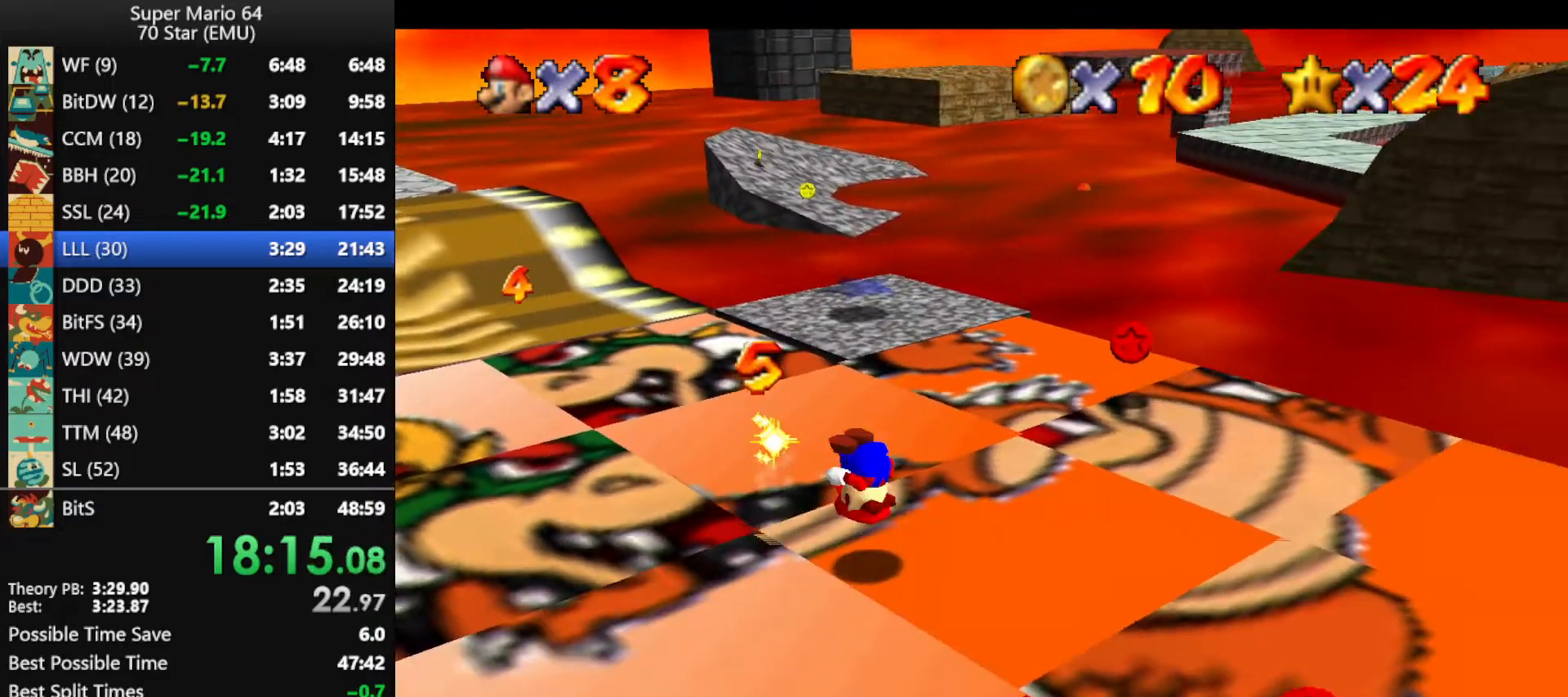
{"buttons": [], "left_stick": "up-right", "events": [[133, "B", "up"], [167, "A", "up"], [300, "left_stick", "down-right"], [467, "left_stick", "up-right"]]}
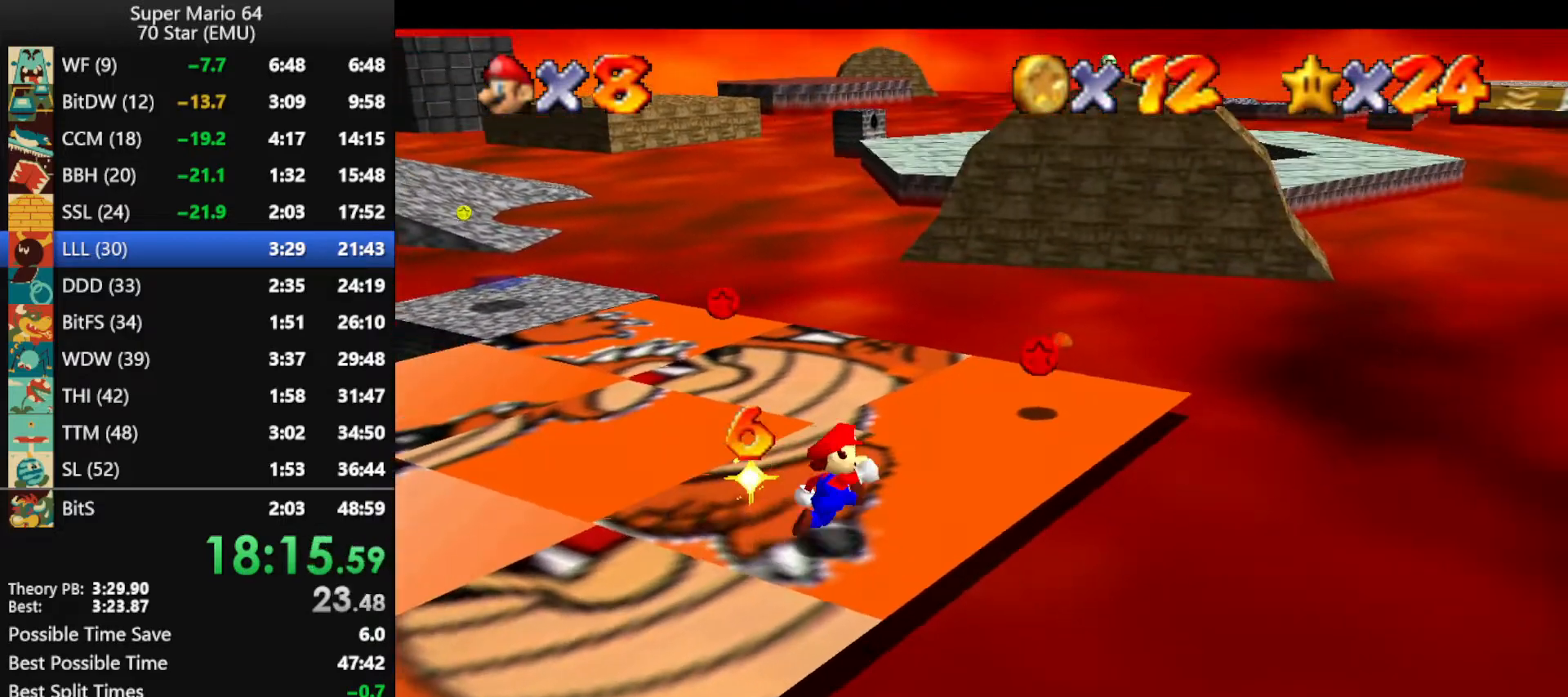
{"buttons": [], "left_stick": "up", "events": [[400, "left_stick", "up"]]}
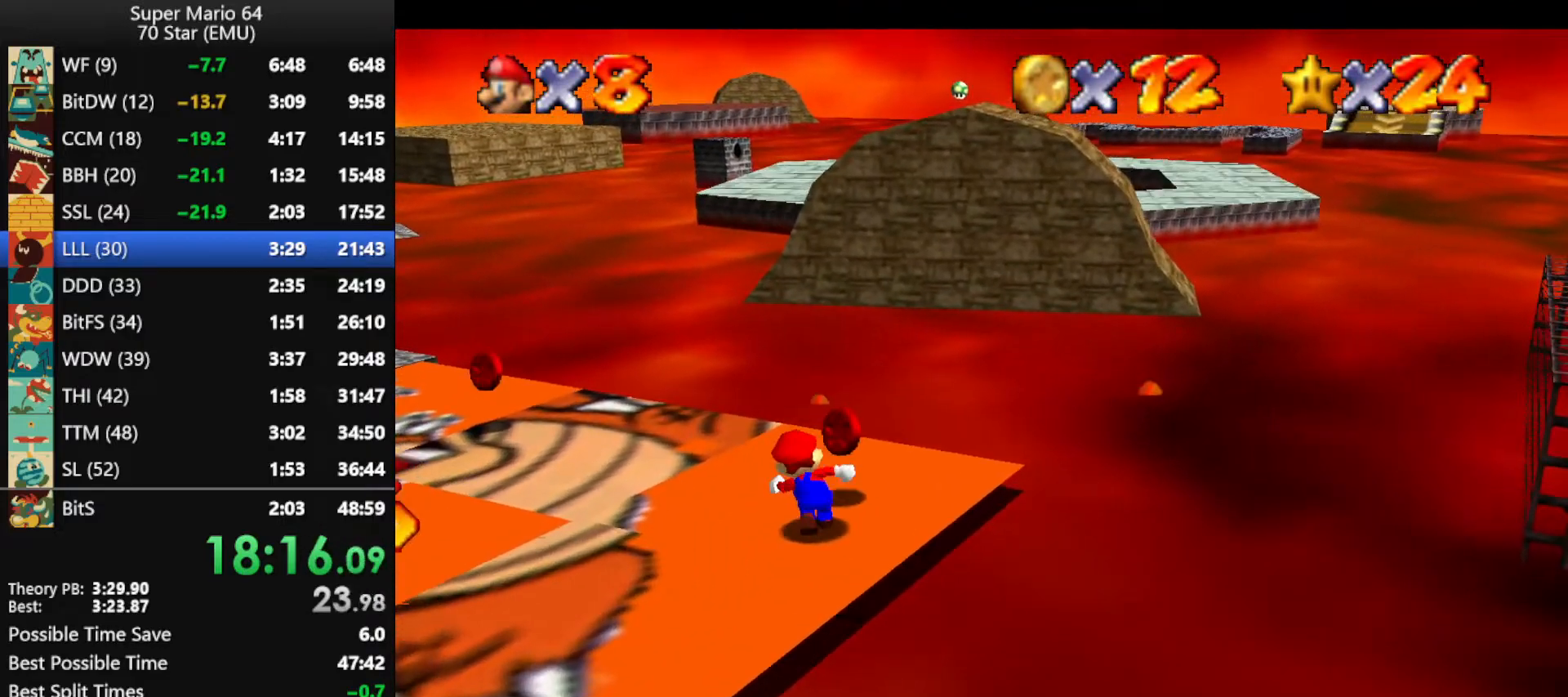
{"buttons": [], "left_stick": "up-left", "events": [[67, "left_stick", "up-left"], [333, "B", "down"], [400, "B", "up"]]}
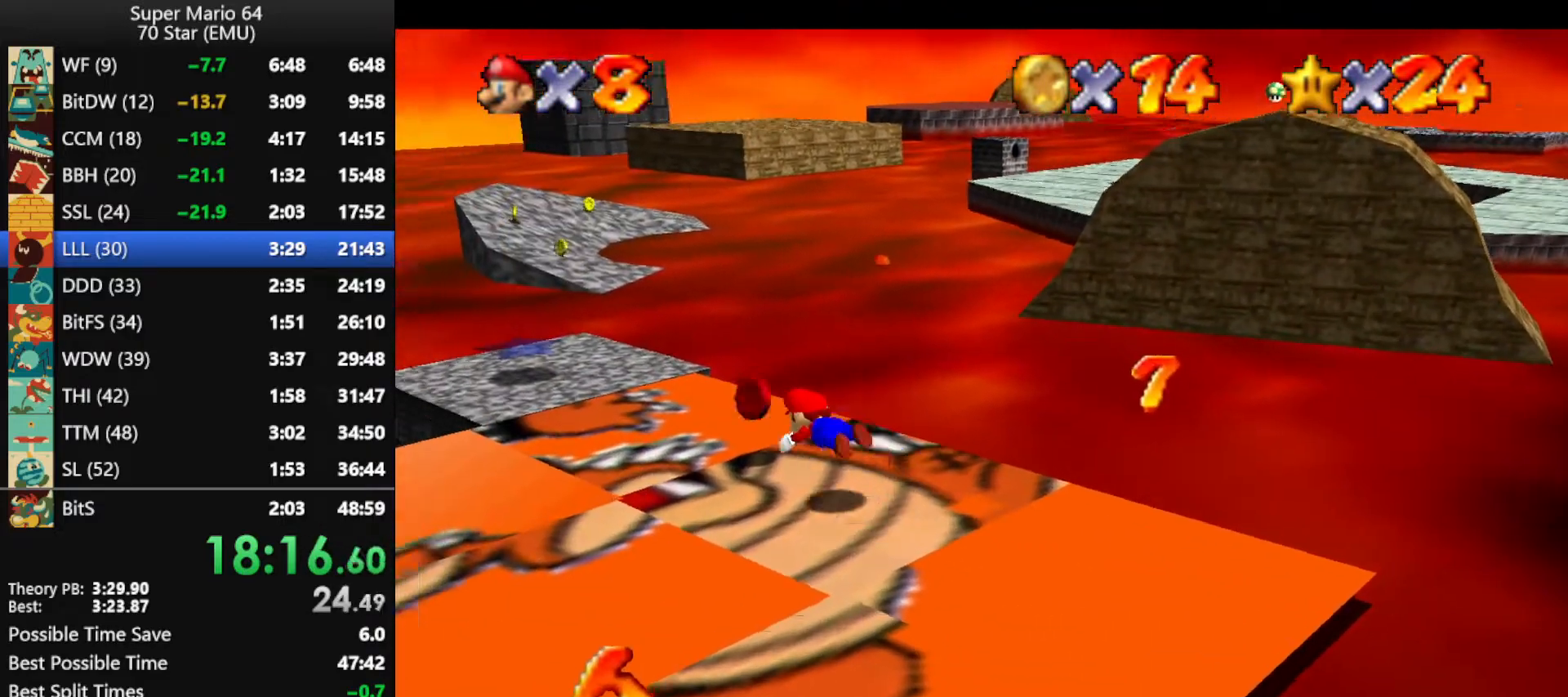
{"buttons": ["A", "B"], "left_stick": "up-left", "events": [[200, "A", "down"], [233, "B", "down"]]}
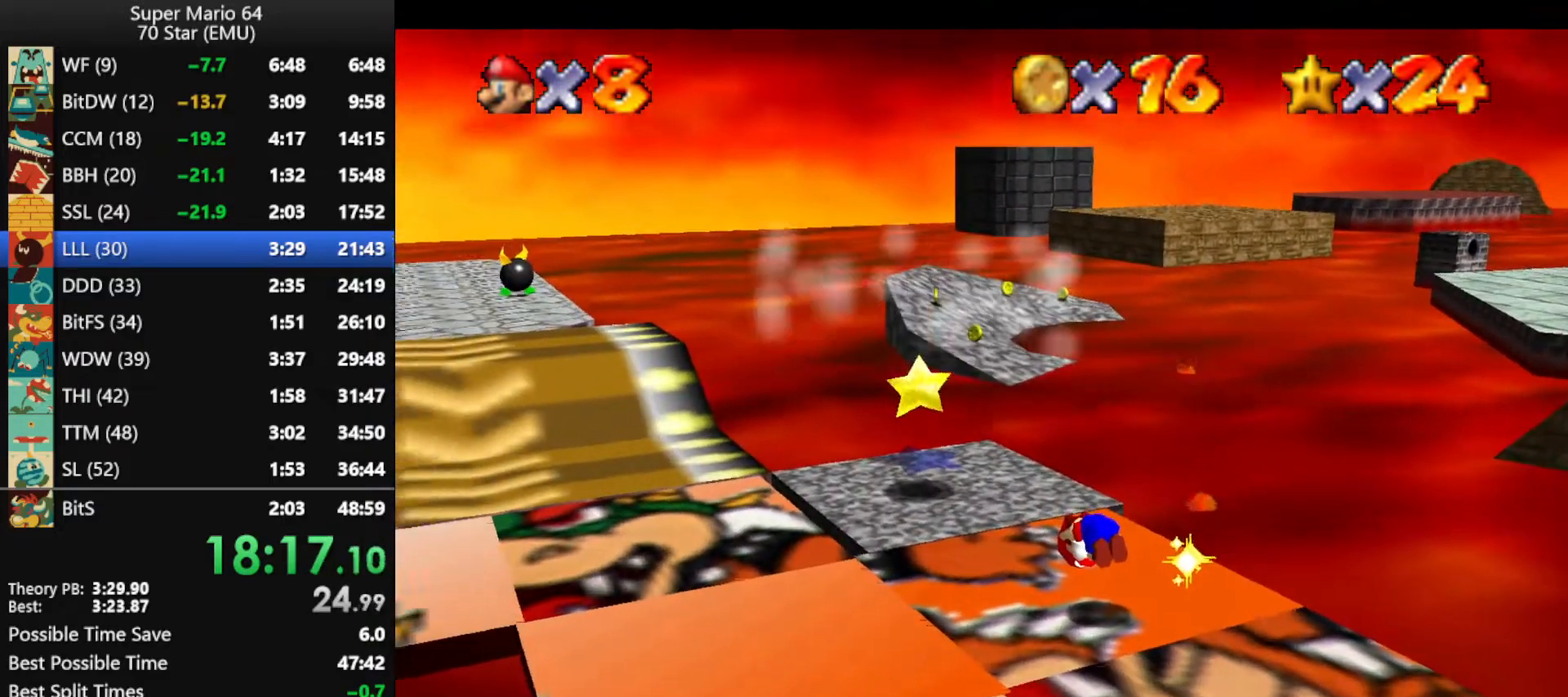
{"buttons": [], "left_stick": "up-left", "events": [[233, "B", "up"], [300, "A", "up"]]}
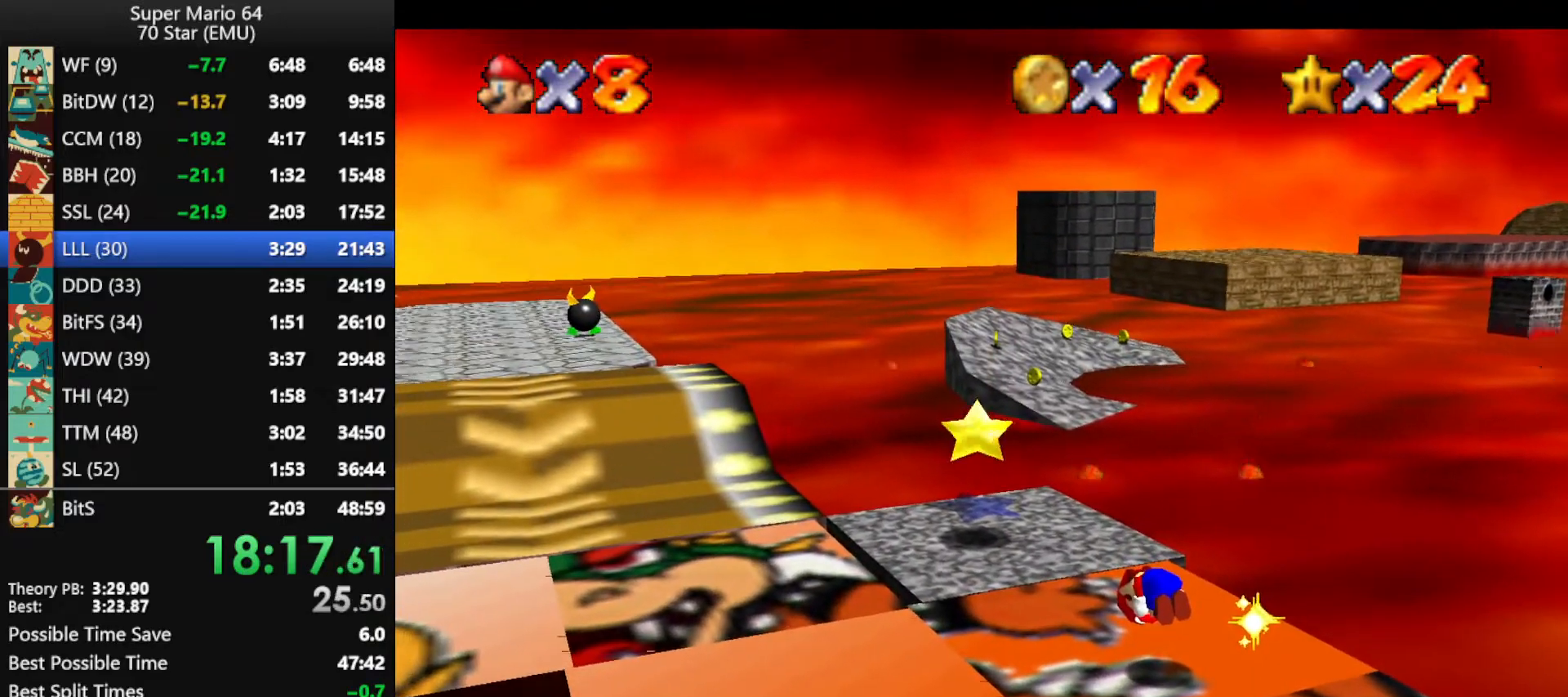
{"buttons": [], "left_stick": "up-left", "events": []}
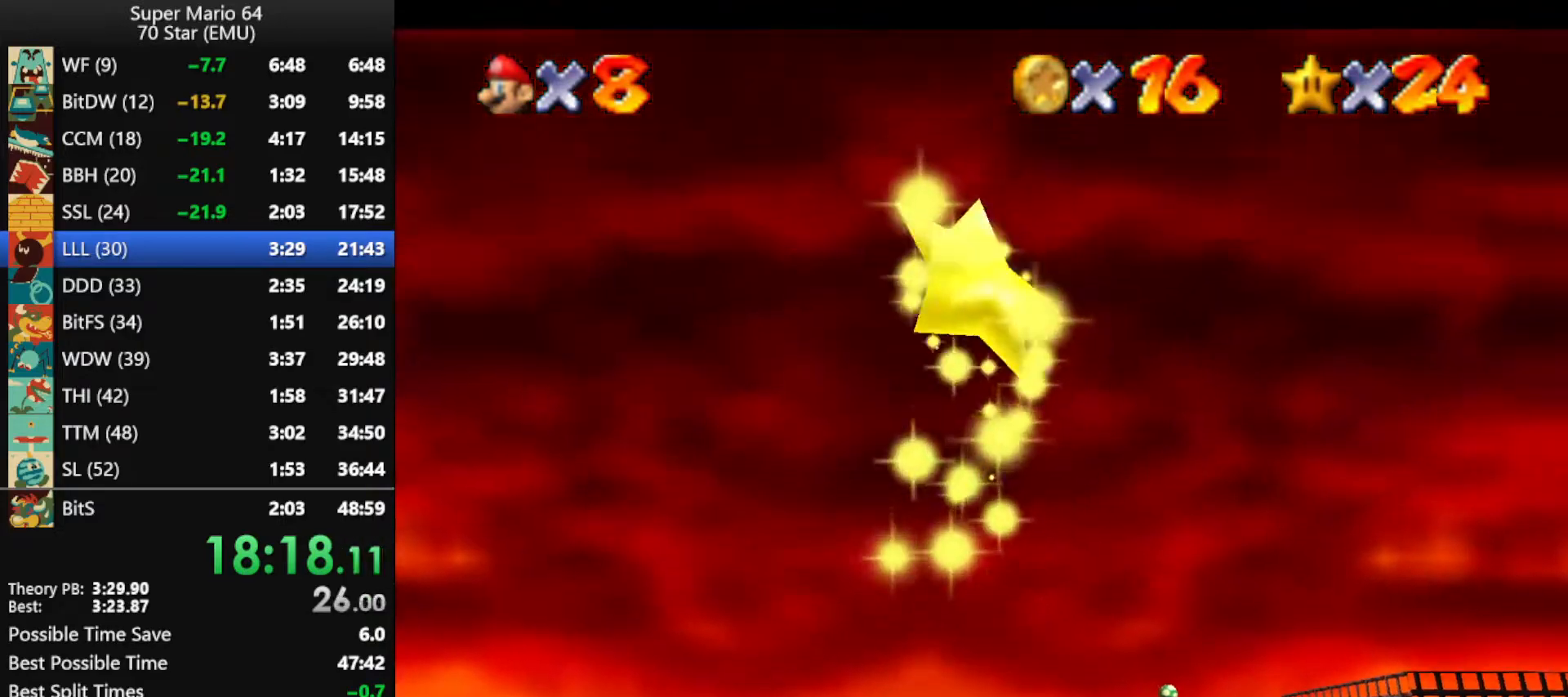
{"buttons": [], "left_stick": "up-left", "events": []}
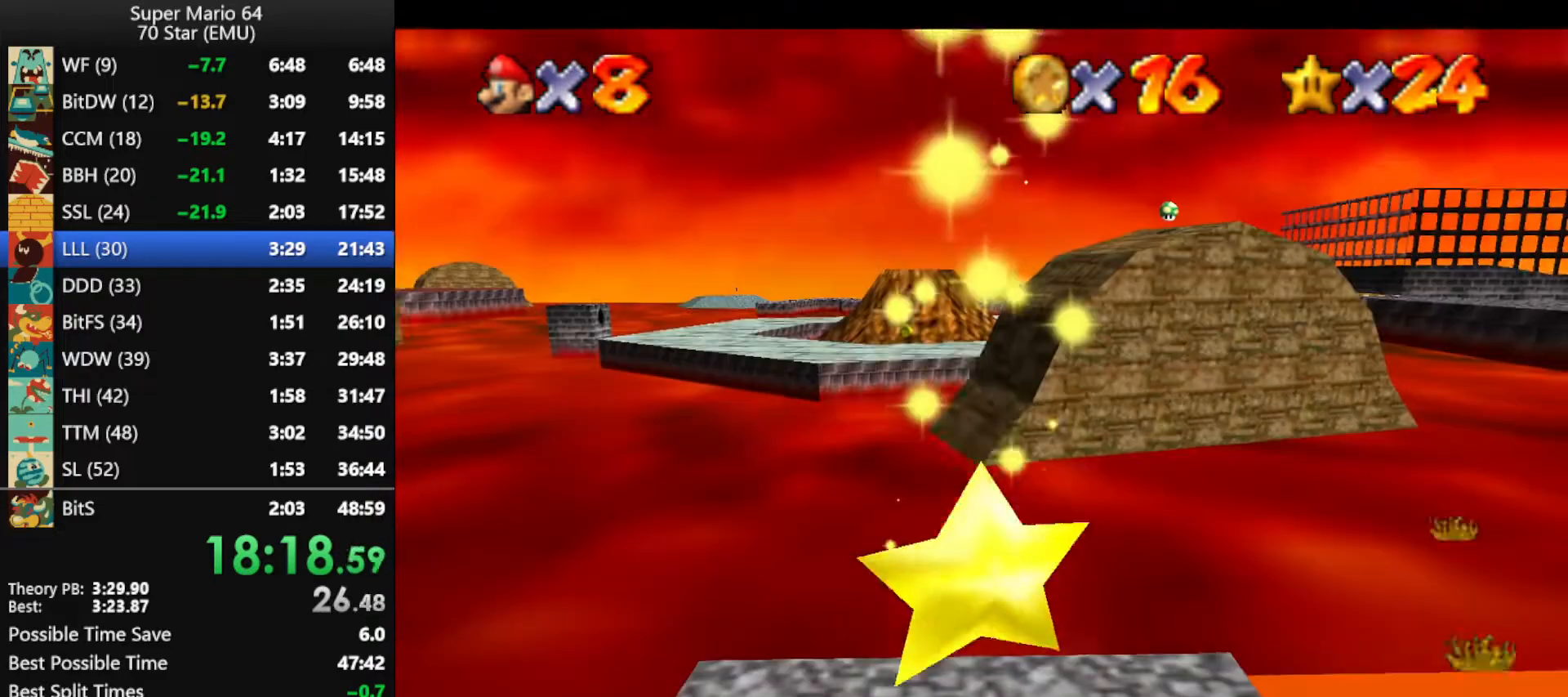
{"buttons": [], "left_stick": "up-left", "events": []}
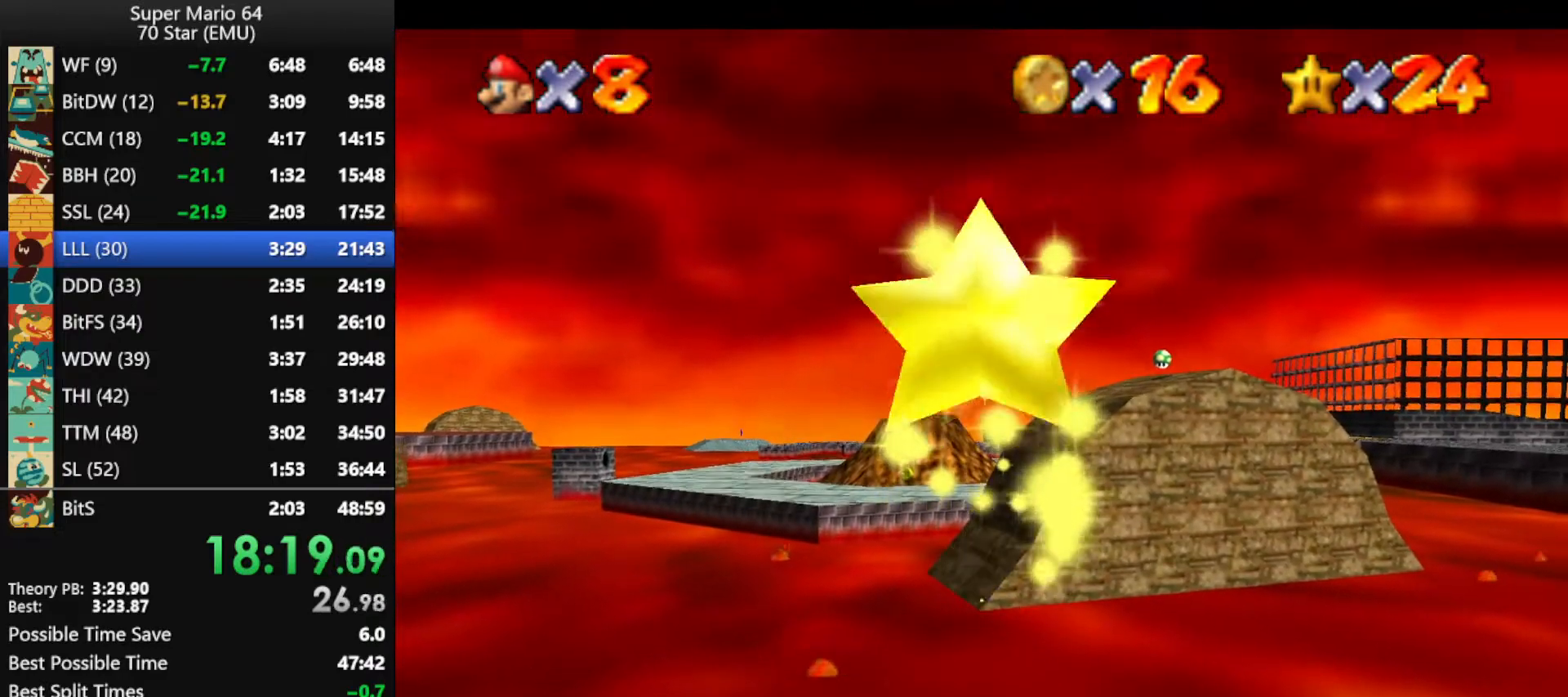
{"buttons": [], "left_stick": "up-left", "events": []}
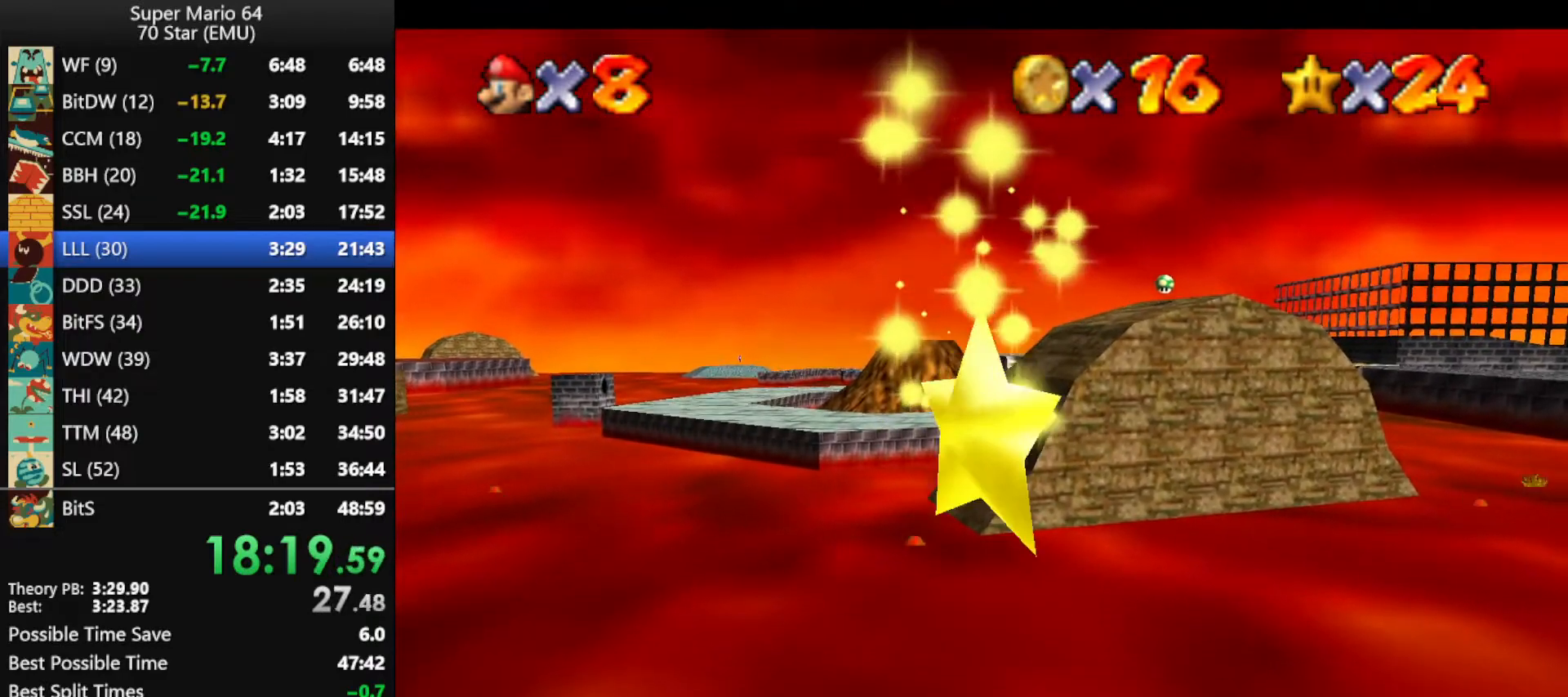
{"buttons": [], "left_stick": "up-left", "events": []}
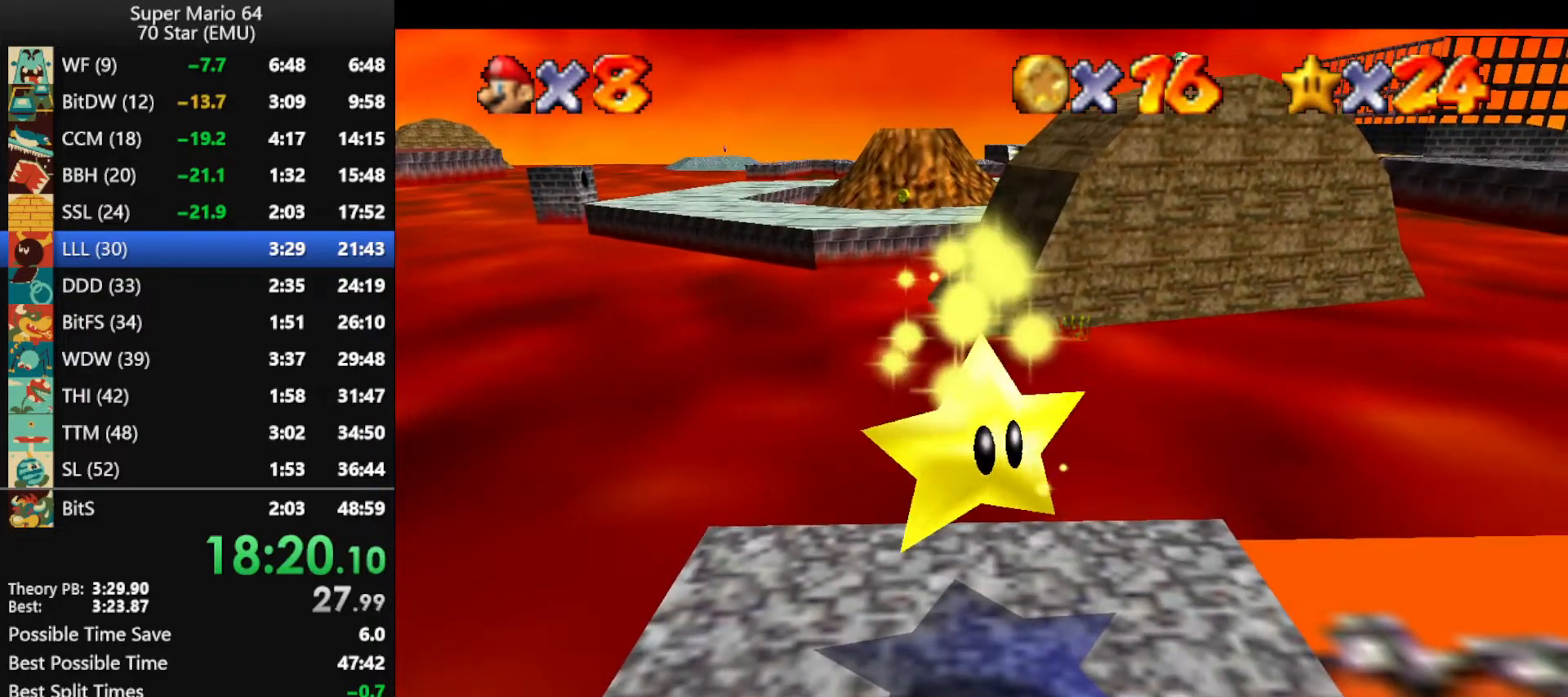
{"buttons": [], "left_stick": "up-left", "events": []}
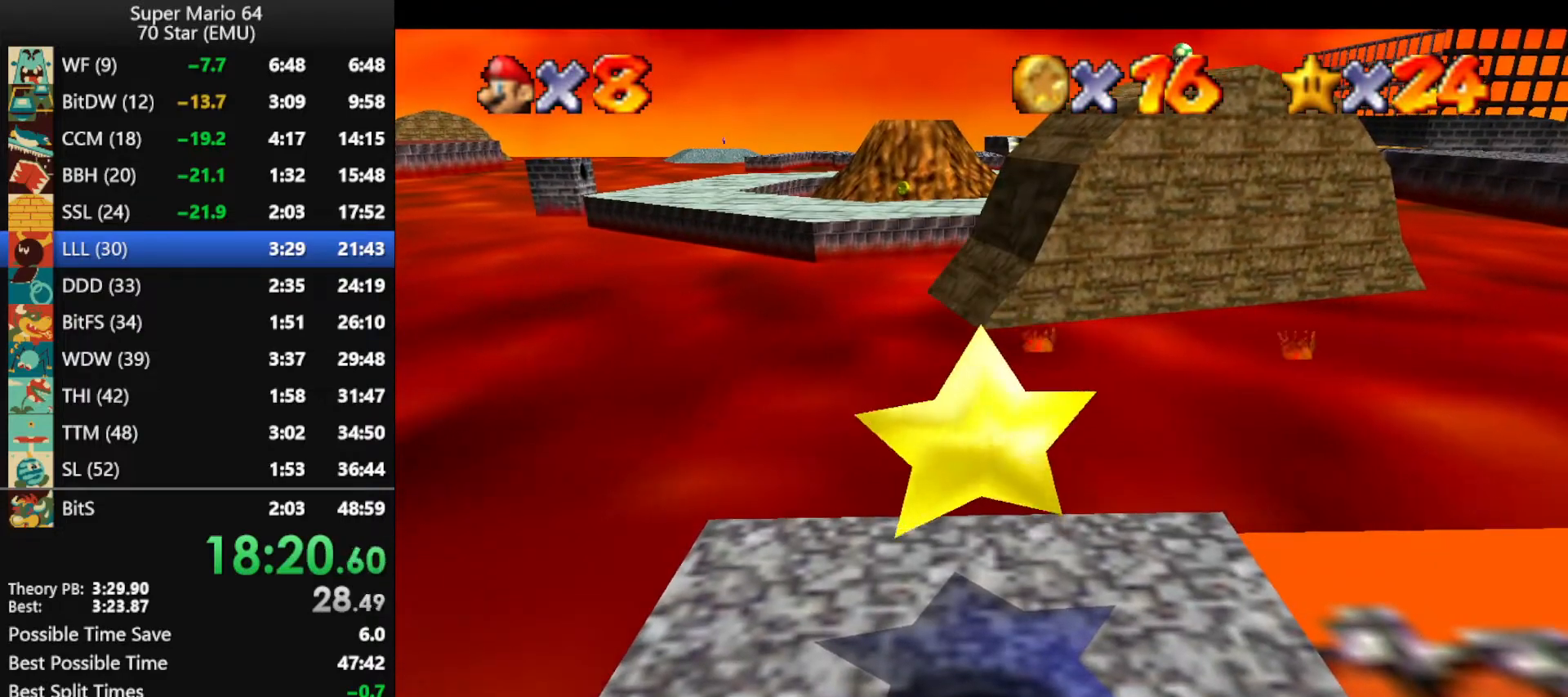
{"buttons": [], "left_stick": "up-left", "events": []}
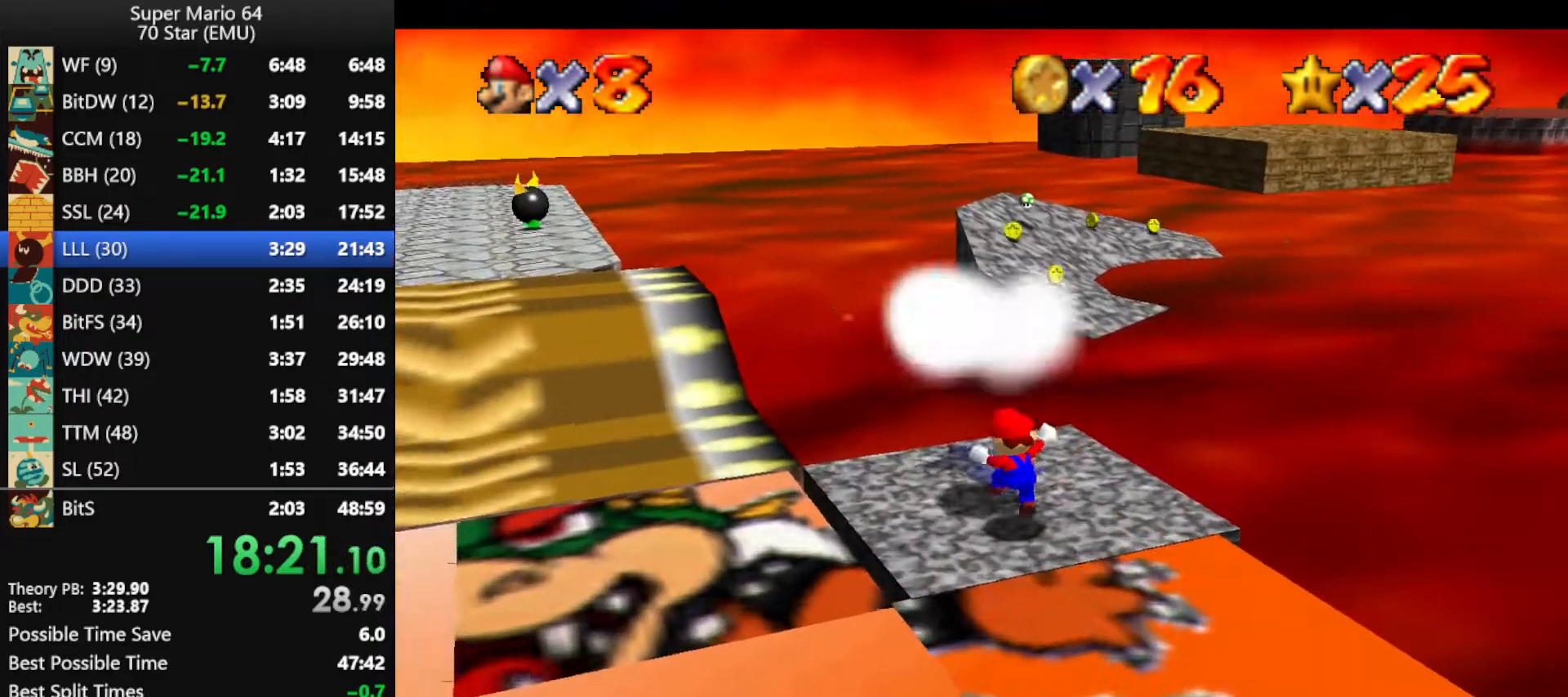
{"buttons": [], "left_stick": "center", "events": [[167, "left_stick", "center"]]}